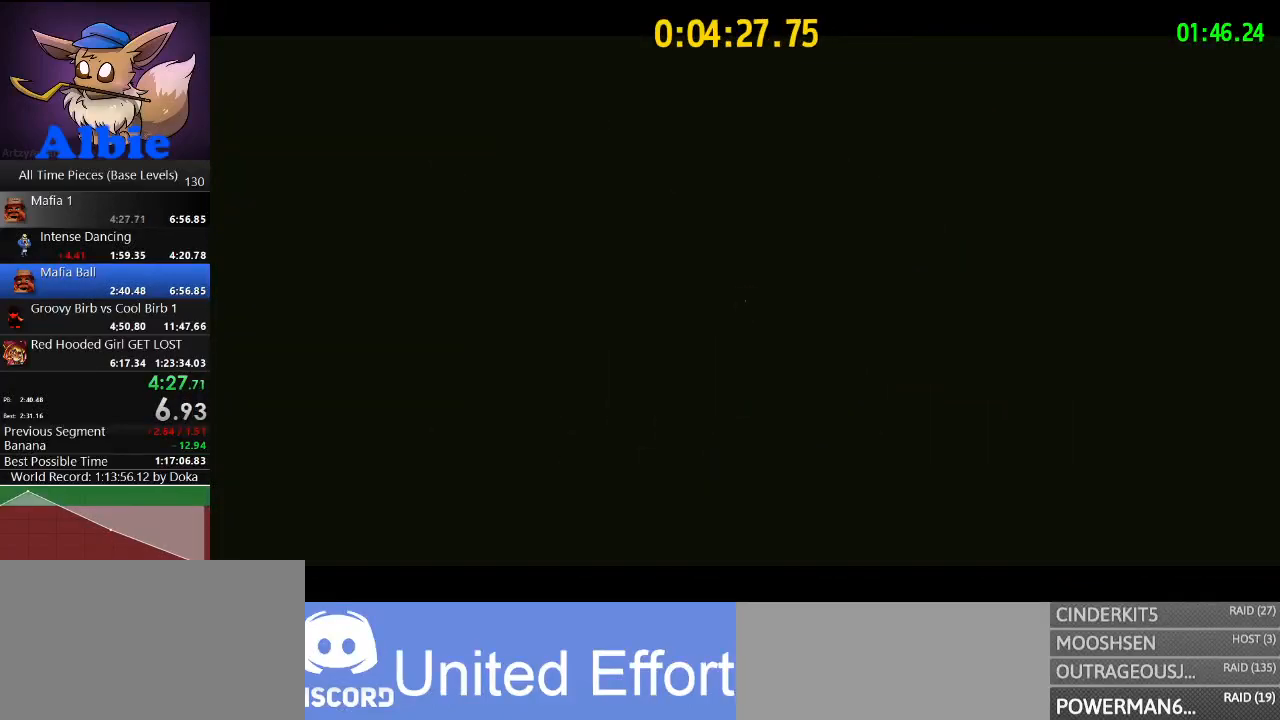
Gameplay with keyboard and mouse; each line is a JSON object with the keys and mouse buttons held at the frame after it. "events" lists presses ("down") and releases ("up") of "1", "2", "3", "4", "5", "a", "alt", "c", "caps_lock", "ctrl", "d", "e", "f", "g", "q", "r", "s", "shift", "space", "t", "tab", "v", "w", "x", "z", "mouse_left", "mouse_wheel" and "mouse_right" between this image and that frame as [ms after this image, input, new state], when the widget could be followed in between. "mouse_left", "mouse_wheel", "mouse_right" = the "left", "wheel", "right" buttons of the "mouse" list. No other keys are recorded. "wheel" means that the mouse wheel is clicked or scrolled. "mouse_move" is the direction in which the mouse moves at that frame (one of eight, or "still"), when it could be read.
{"keys": [], "mouse": [], "mouse_move": "left", "events": []}
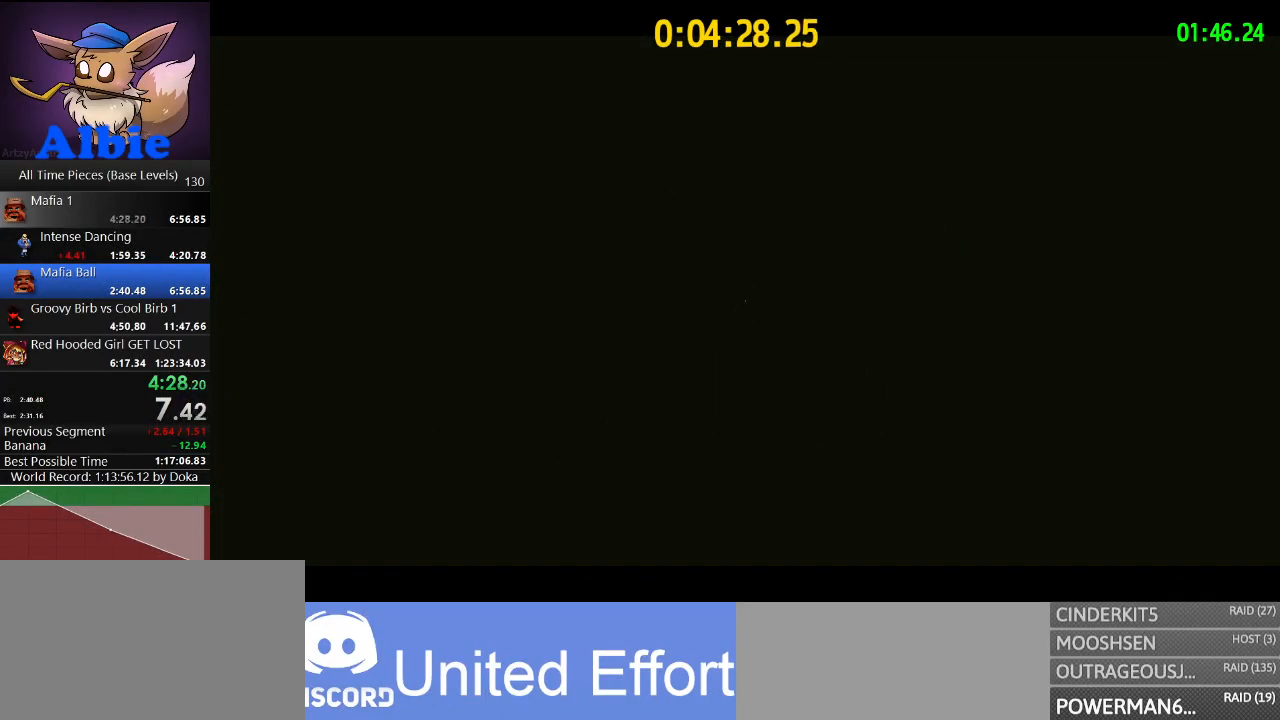
{"keys": [], "mouse": [], "mouse_move": "still", "events": []}
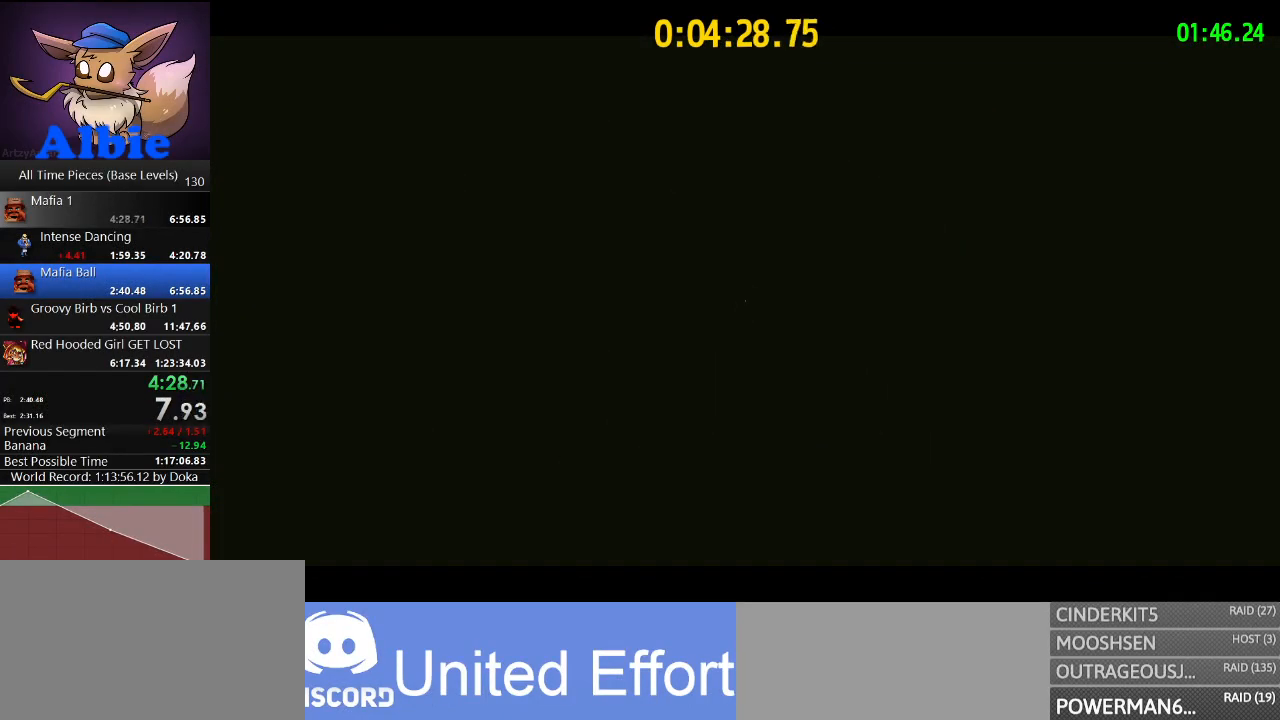
{"keys": [], "mouse": [], "mouse_move": "up-left", "events": [[200, "q", "down"], [233, "mouse_wheel", "down"], [333, "q", "up"], [367, "mouse_wheel", "up"], [400, "mouse_left", "down"], [500, "mouse_left", "up"]]}
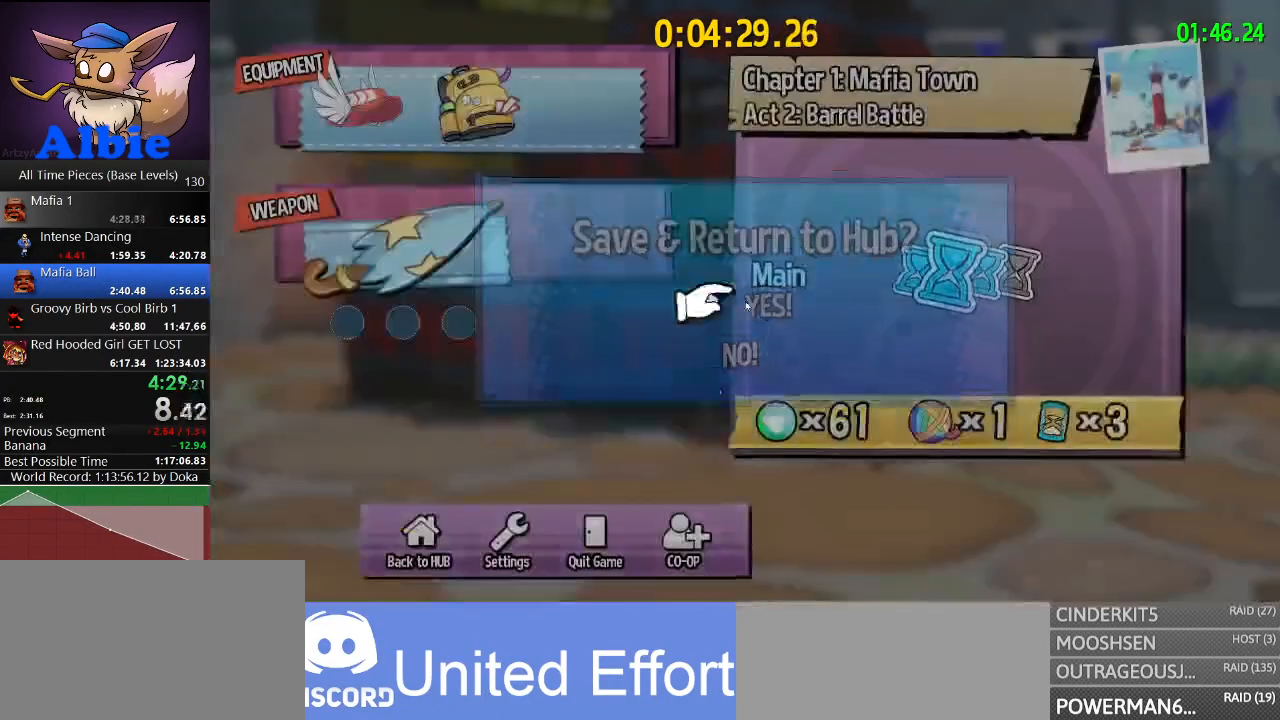
{"keys": [], "mouse": [], "mouse_move": "still", "events": [[33, "mouse_left", "down"], [100, "mouse_left", "up"], [133, "mouse_left", "down"], [333, "mouse_left", "up"], [367, "mouse_left", "down"], [467, "mouse_left", "up"]]}
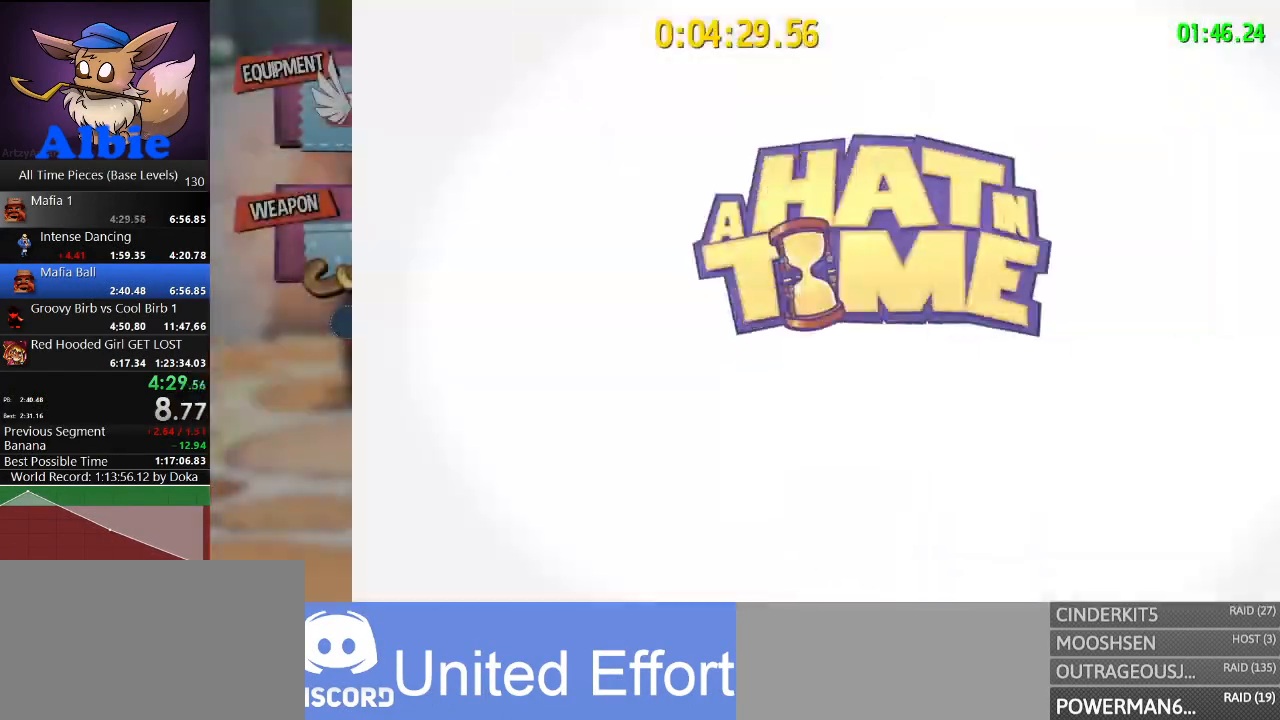
{"keys": [], "mouse": [], "mouse_move": "still", "events": [[33, "mouse_left", "down"], [100, "mouse_left", "up"]]}
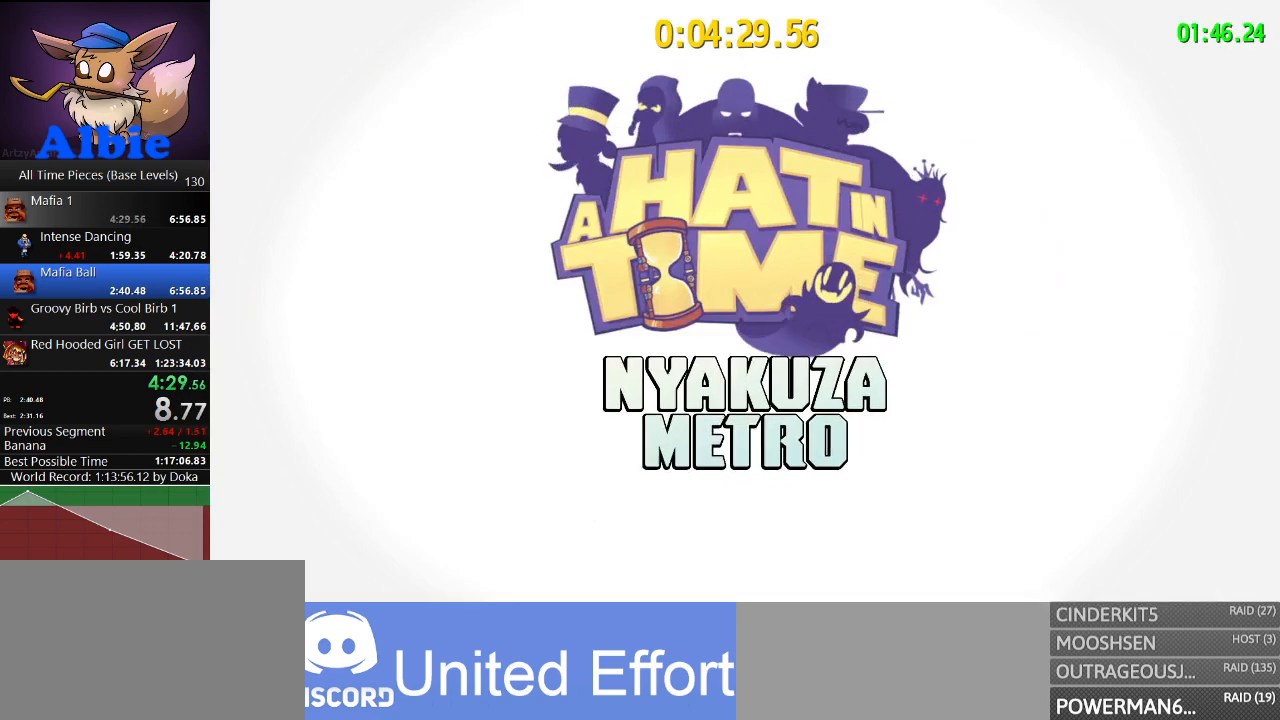
{"keys": [], "mouse": [], "mouse_move": "still", "events": []}
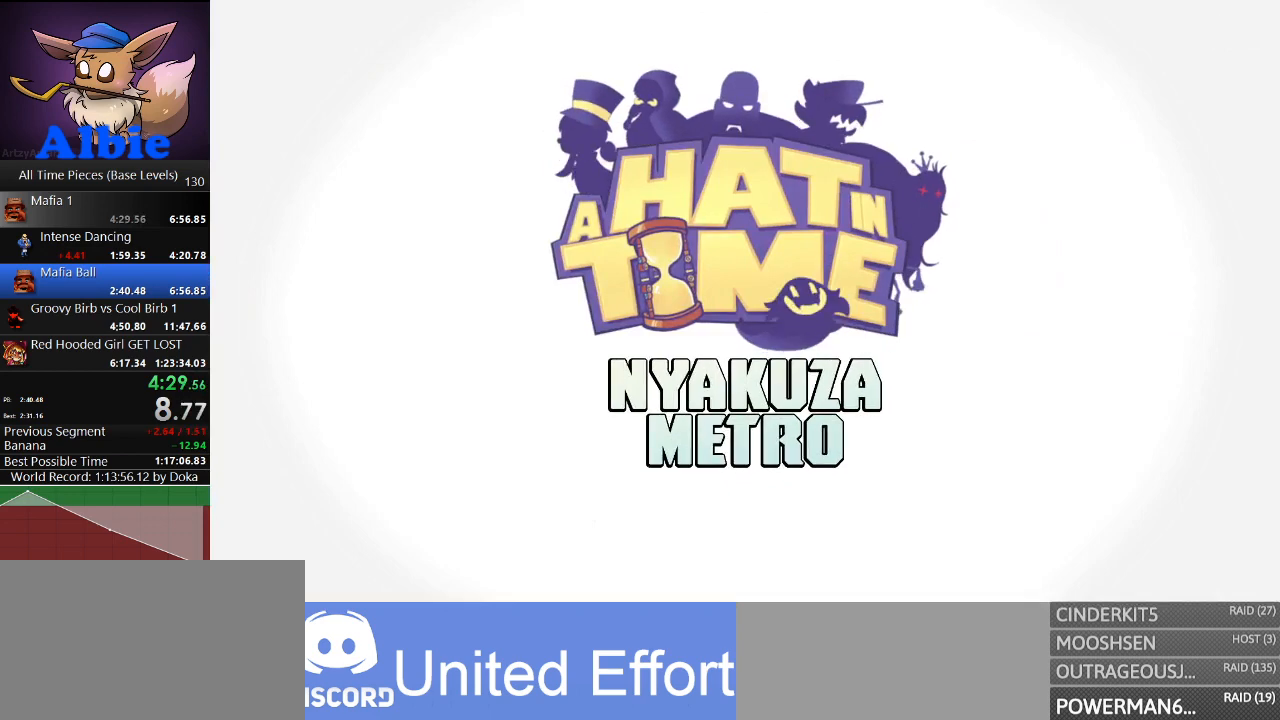
{"keys": [], "mouse": [], "mouse_move": "still", "events": []}
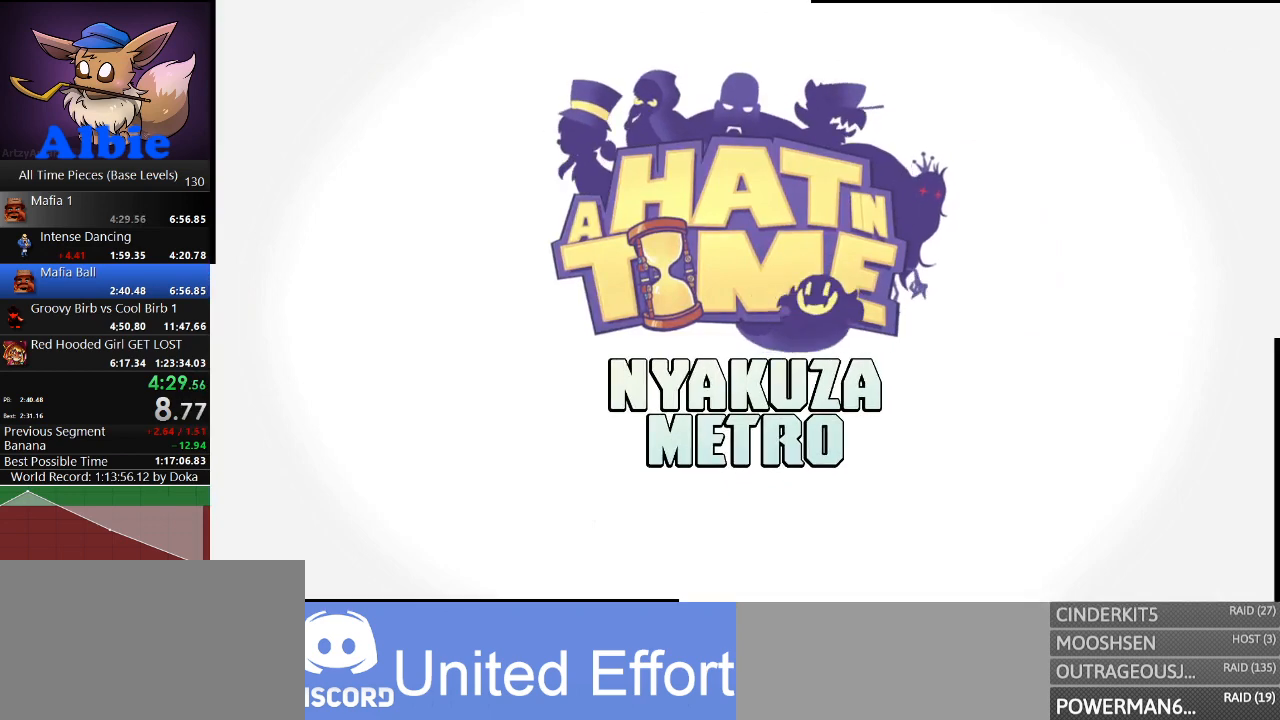
{"keys": ["a", "w"], "mouse": [], "mouse_move": "up-left", "events": [[33, "a", "down"], [100, "w", "down"]]}
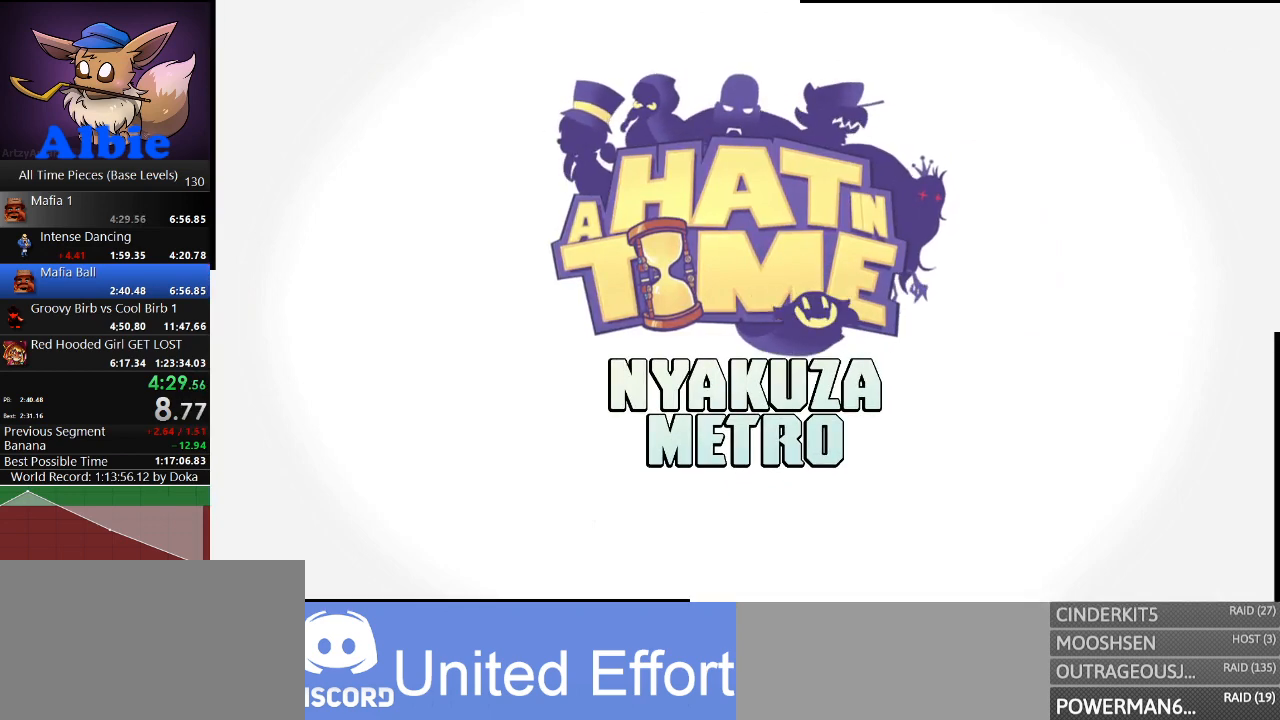
{"keys": ["a", "w"], "mouse": [], "mouse_move": "still", "events": []}
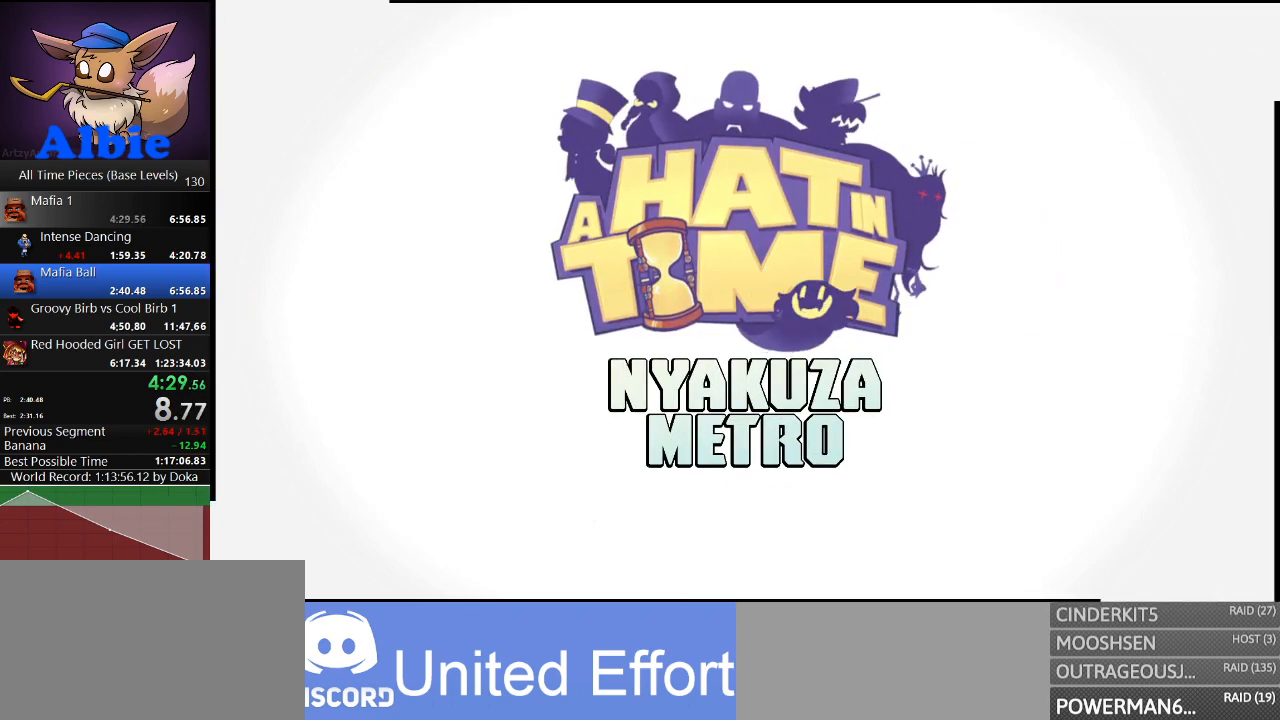
{"keys": ["a", "w"], "mouse": [], "mouse_move": "still", "events": []}
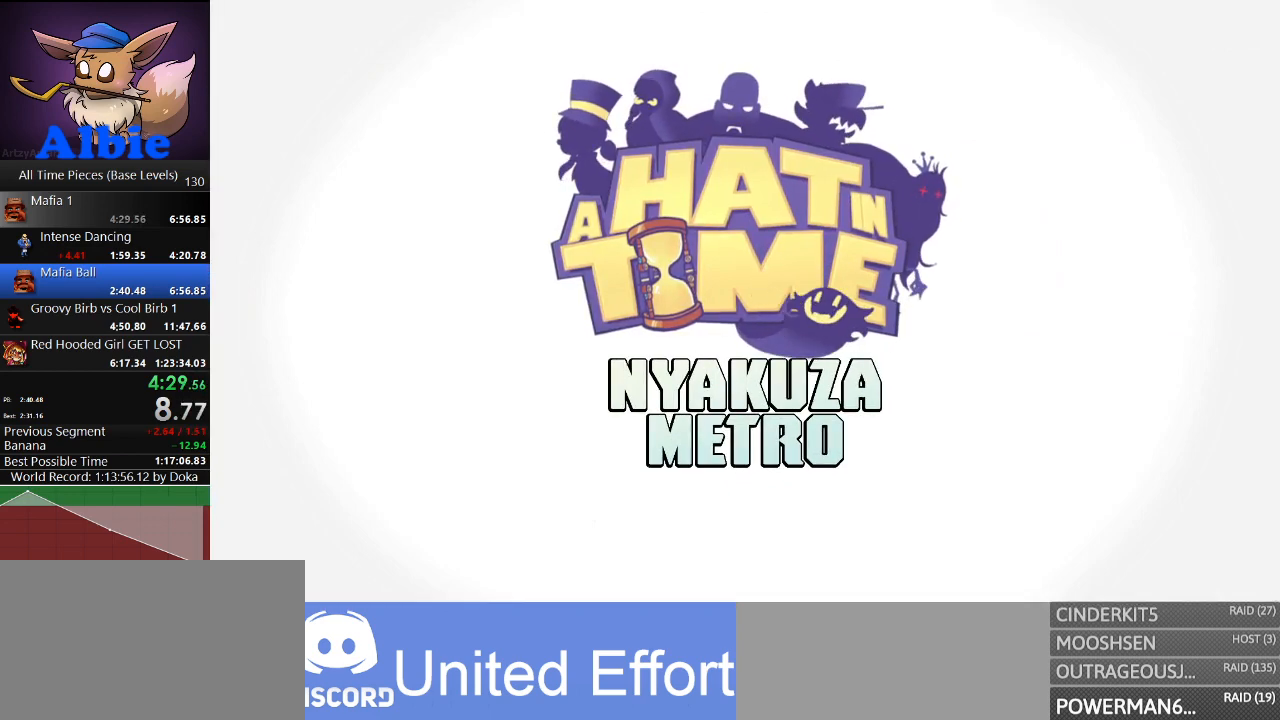
{"keys": ["a", "w"], "mouse": [], "mouse_move": "still", "events": []}
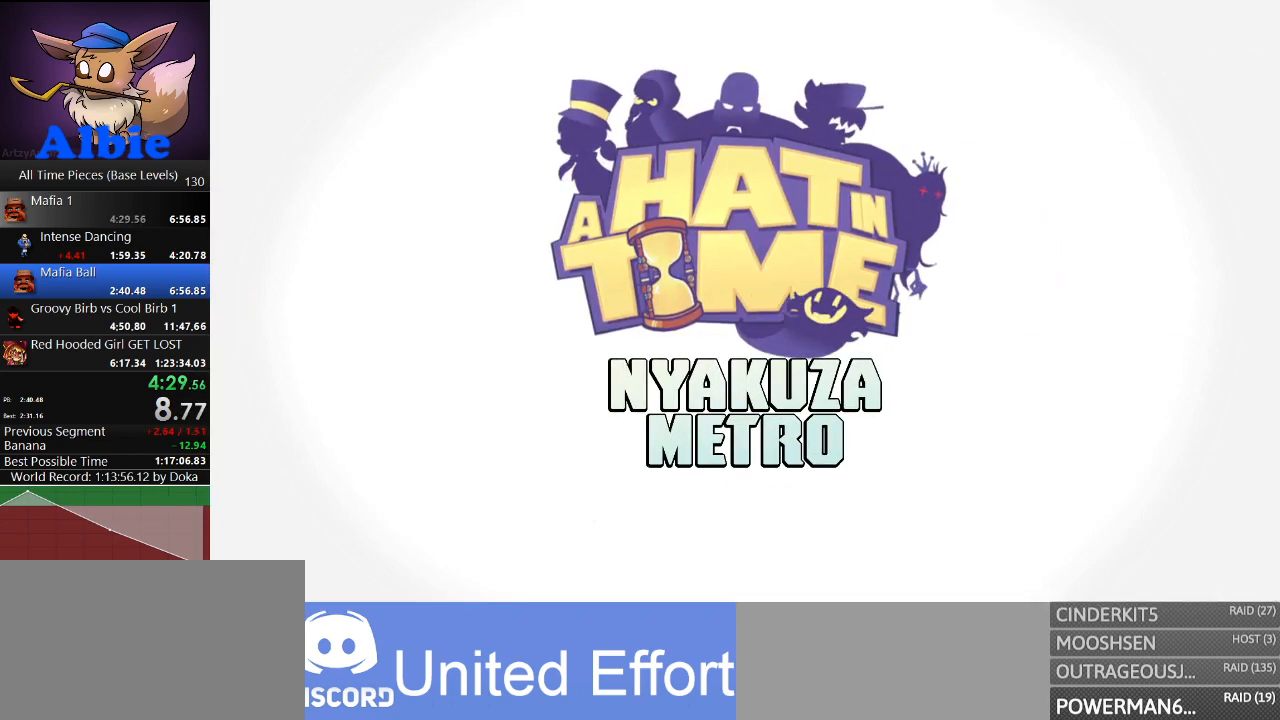
{"keys": ["a", "w"], "mouse": [], "mouse_move": "still", "events": []}
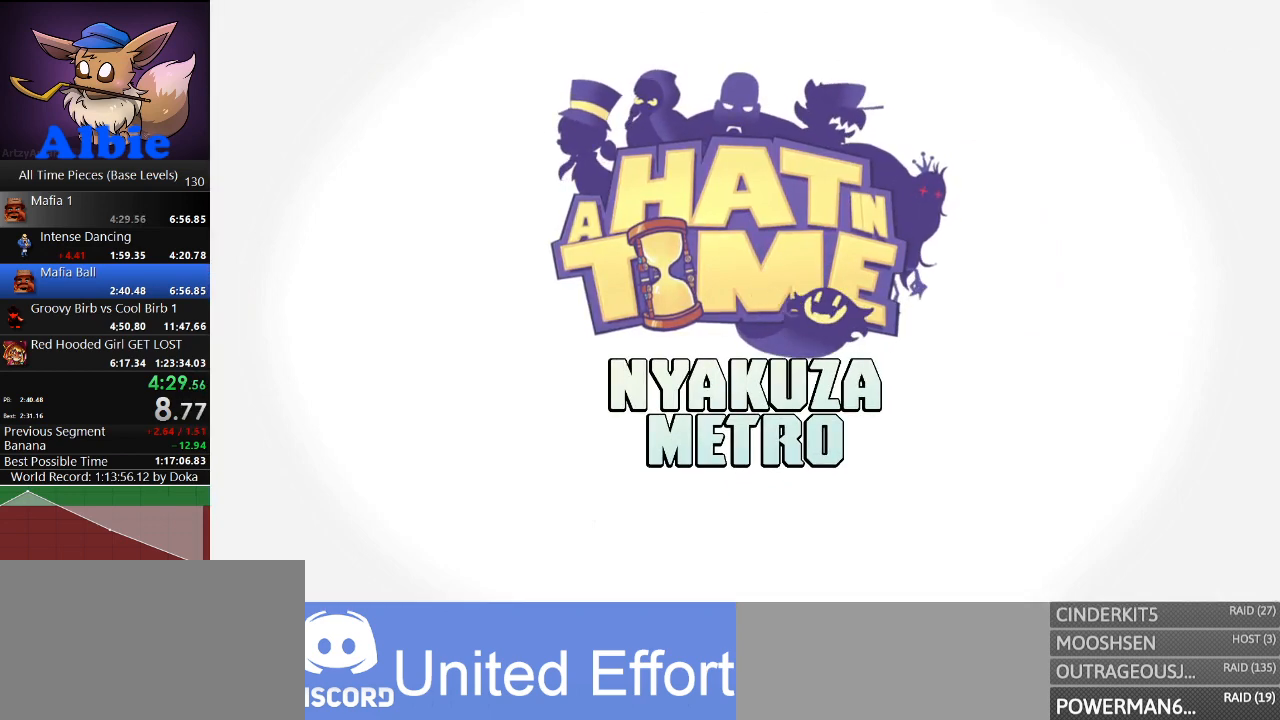
{"keys": ["a", "w"], "mouse": [], "mouse_move": "still", "events": []}
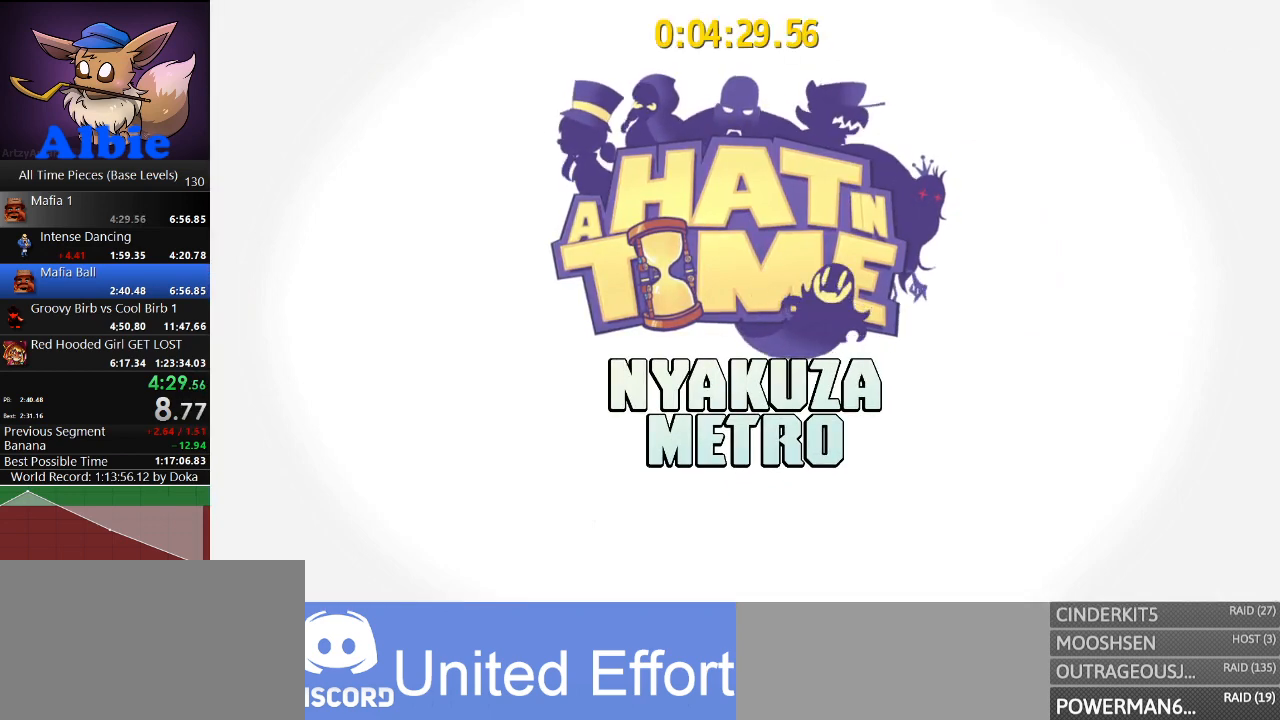
{"keys": ["a", "w"], "mouse": [], "mouse_move": "still", "events": []}
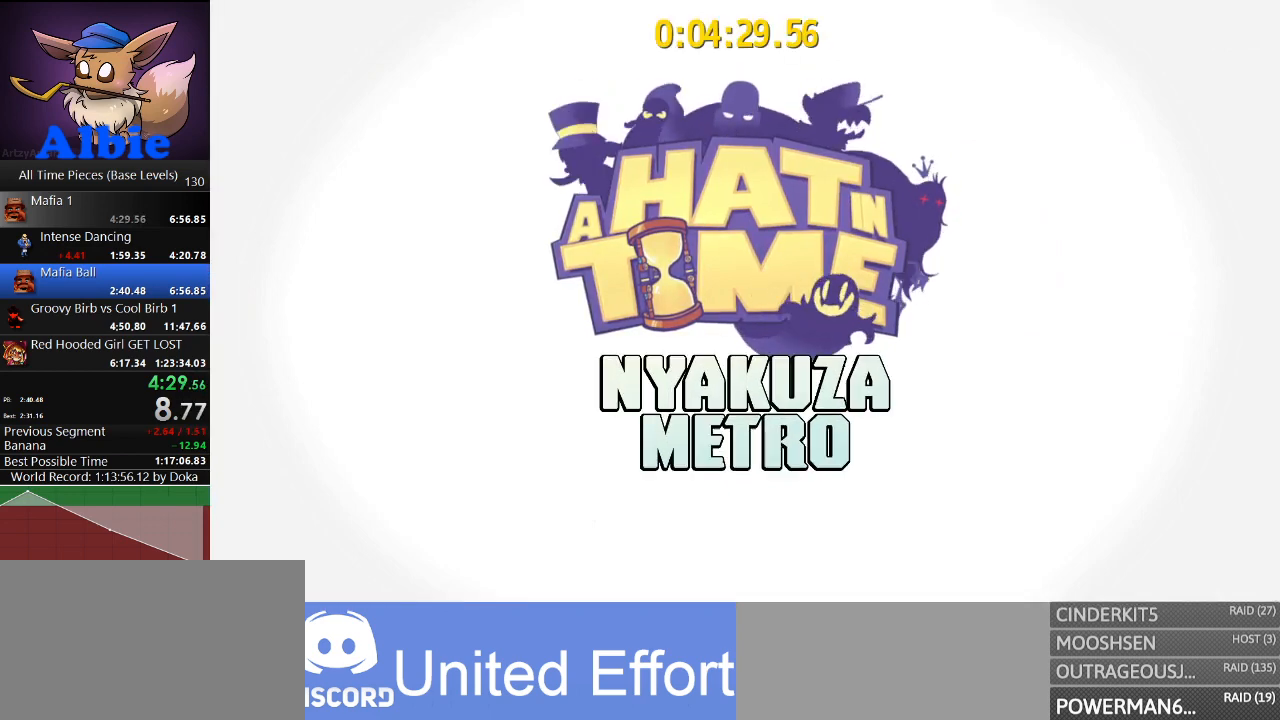
{"keys": ["a", "w"], "mouse": [], "mouse_move": "still", "events": []}
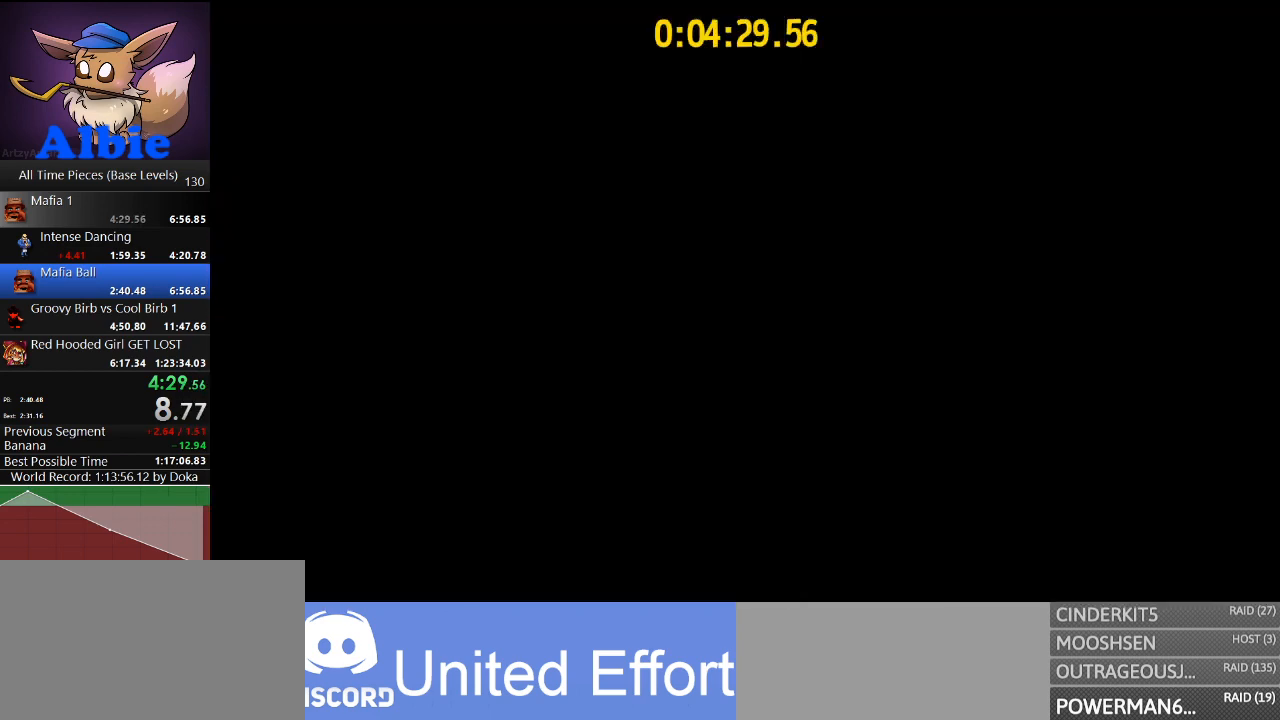
{"keys": ["a", "w"], "mouse": [], "mouse_move": "still", "events": []}
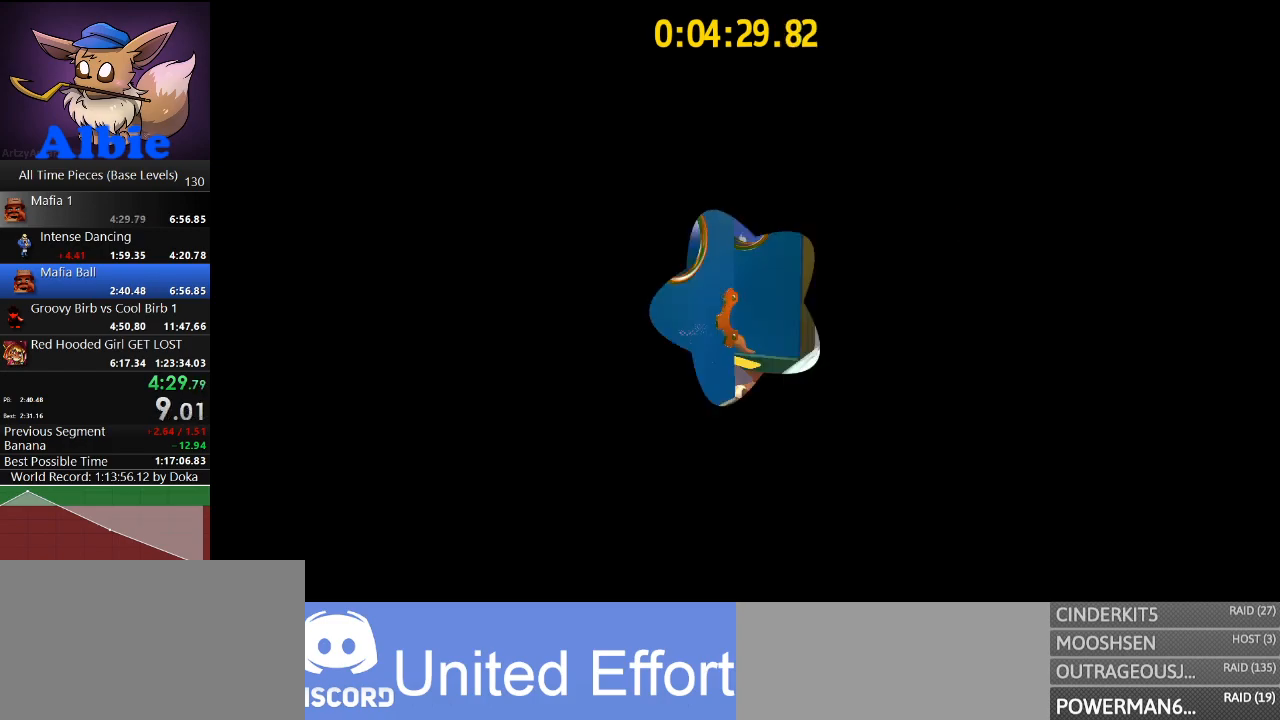
{"keys": ["shift", "w"], "mouse": [], "mouse_move": "still", "events": [[400, "shift", "down"], [500, "a", "up"]]}
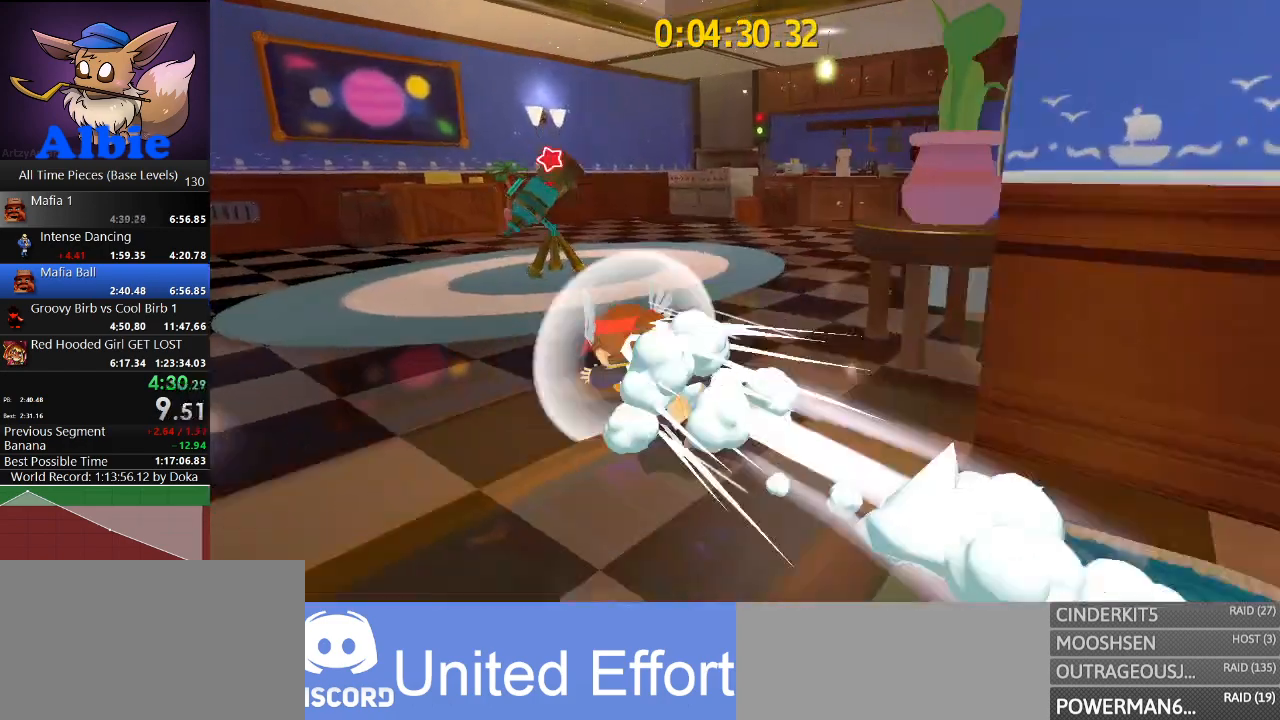
{"keys": [], "mouse": [], "mouse_move": "still", "events": [[33, "shift", "up"], [100, "w", "up"], [133, "e", "down"], [200, "e", "up"], [300, "e", "down"], [333, "e", "up"], [433, "e", "down"], [467, "e", "up"]]}
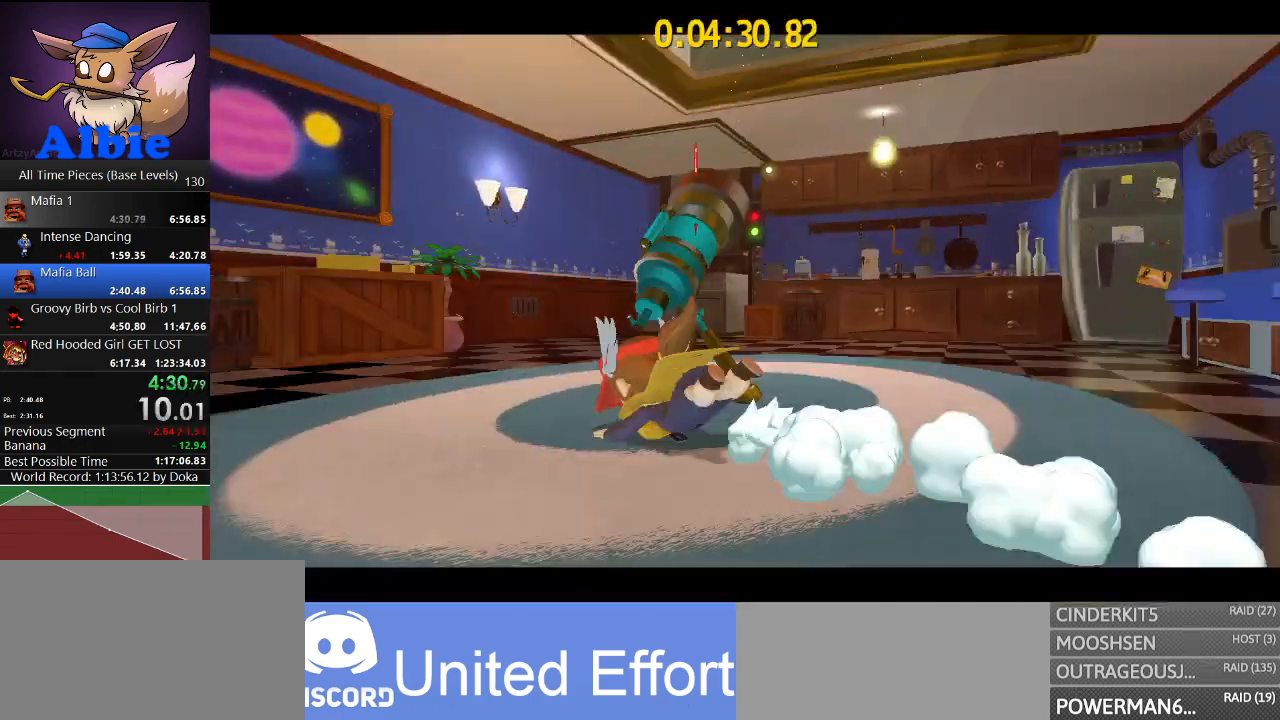
{"keys": [], "mouse": [], "mouse_move": "still", "events": [[67, "e", "down"], [100, "e", "up"], [200, "e", "down"], [267, "e", "up"], [333, "e", "down"], [433, "e", "up"]]}
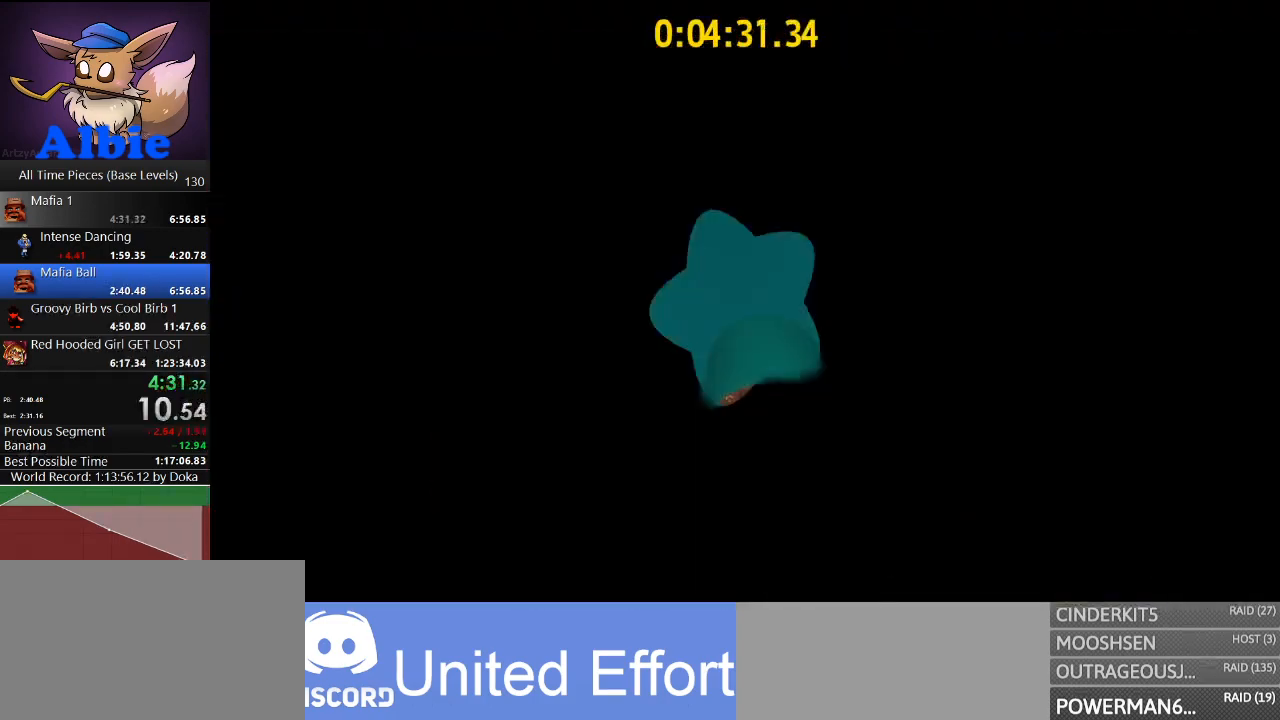
{"keys": [], "mouse": [], "mouse_move": "up", "events": []}
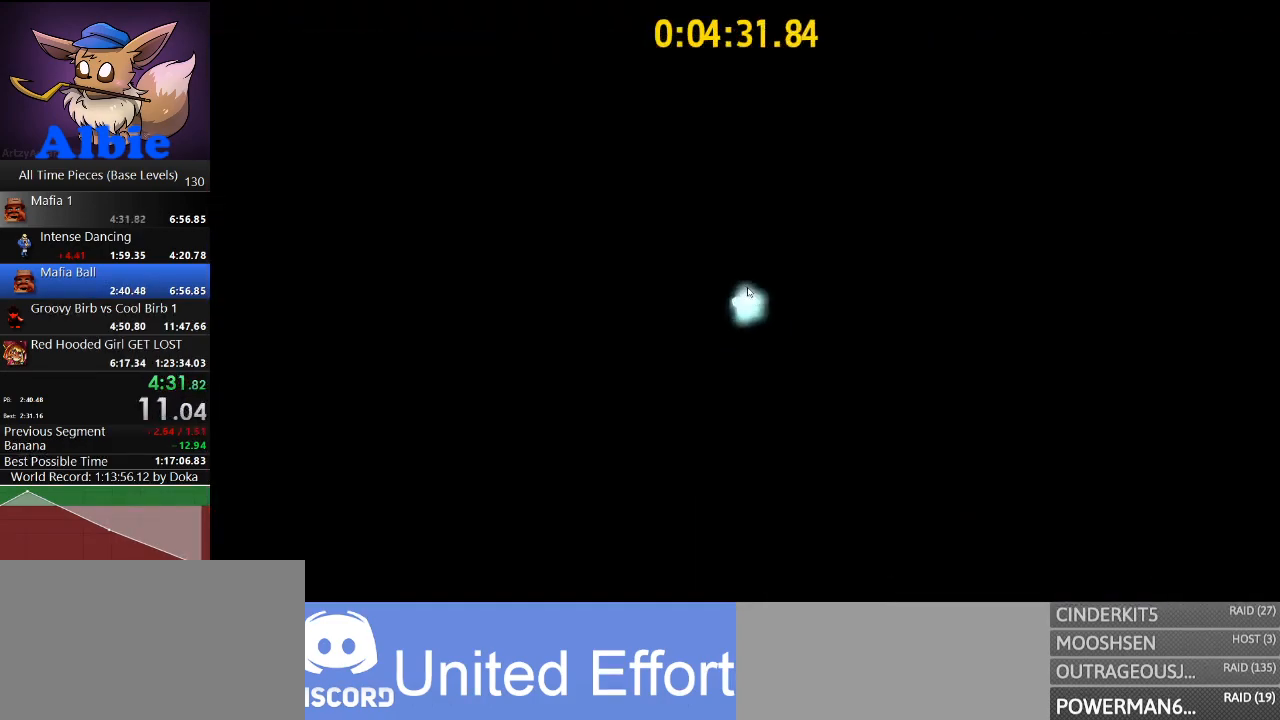
{"keys": [], "mouse": [], "mouse_move": "up", "events": []}
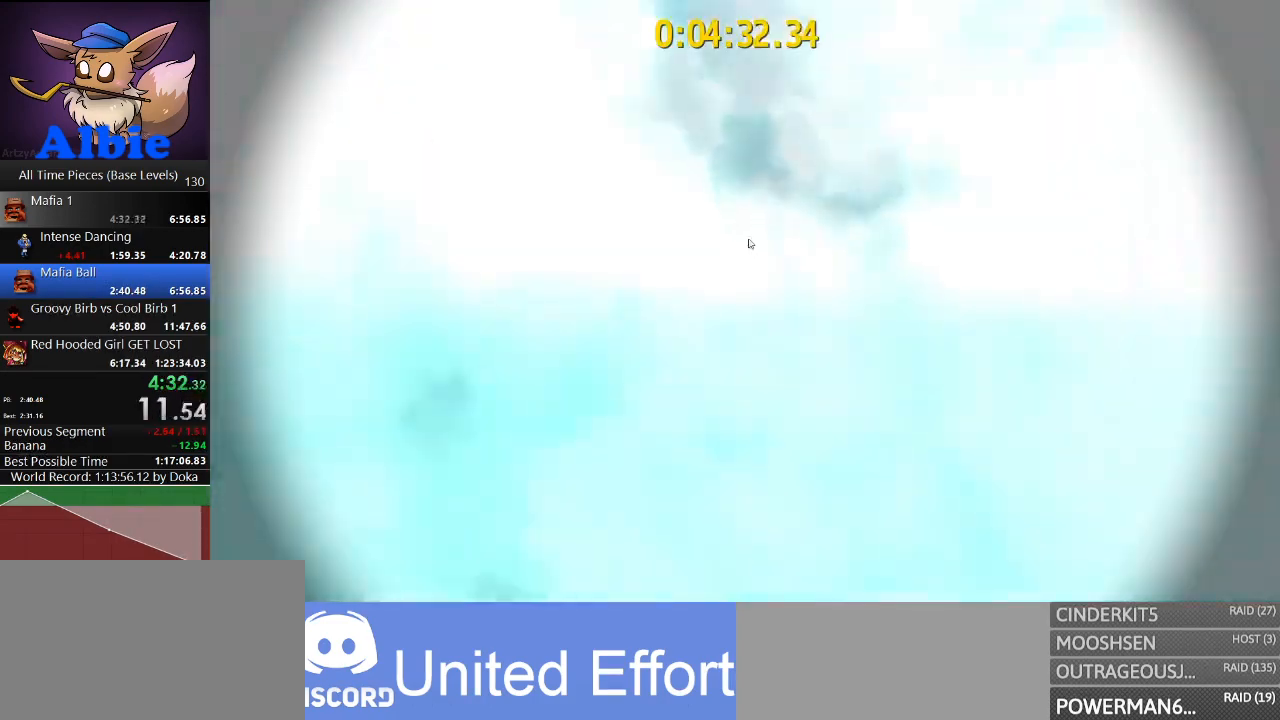
{"keys": [], "mouse": [], "mouse_move": "still", "events": []}
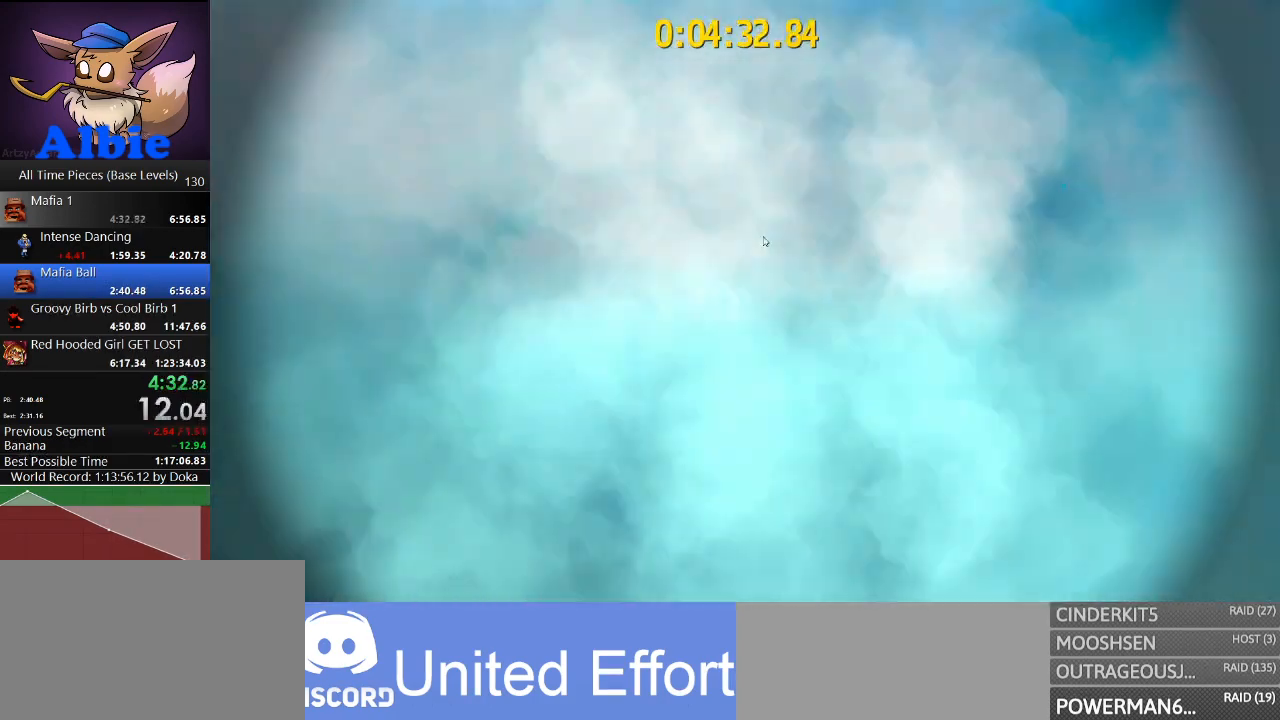
{"keys": [], "mouse": ["left"], "mouse_move": "down-left", "events": [[167, "mouse_left", "down"]]}
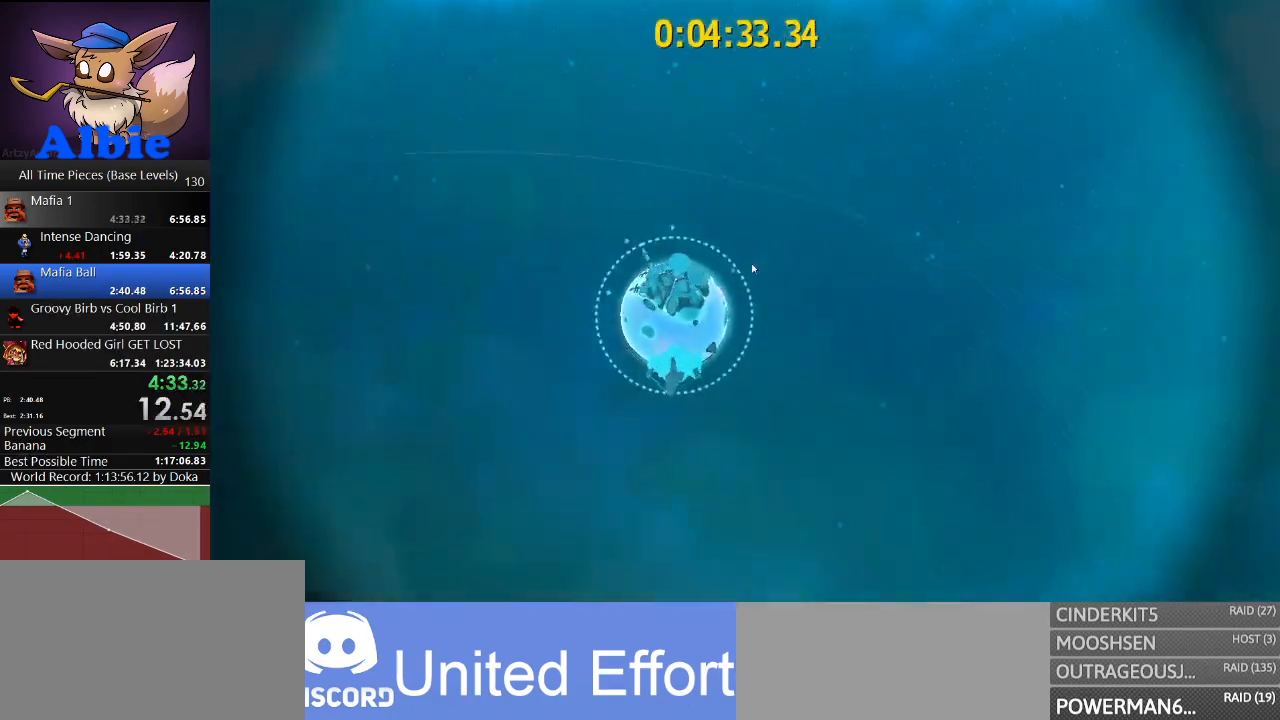
{"keys": [], "mouse": ["left"], "mouse_move": "still", "events": []}
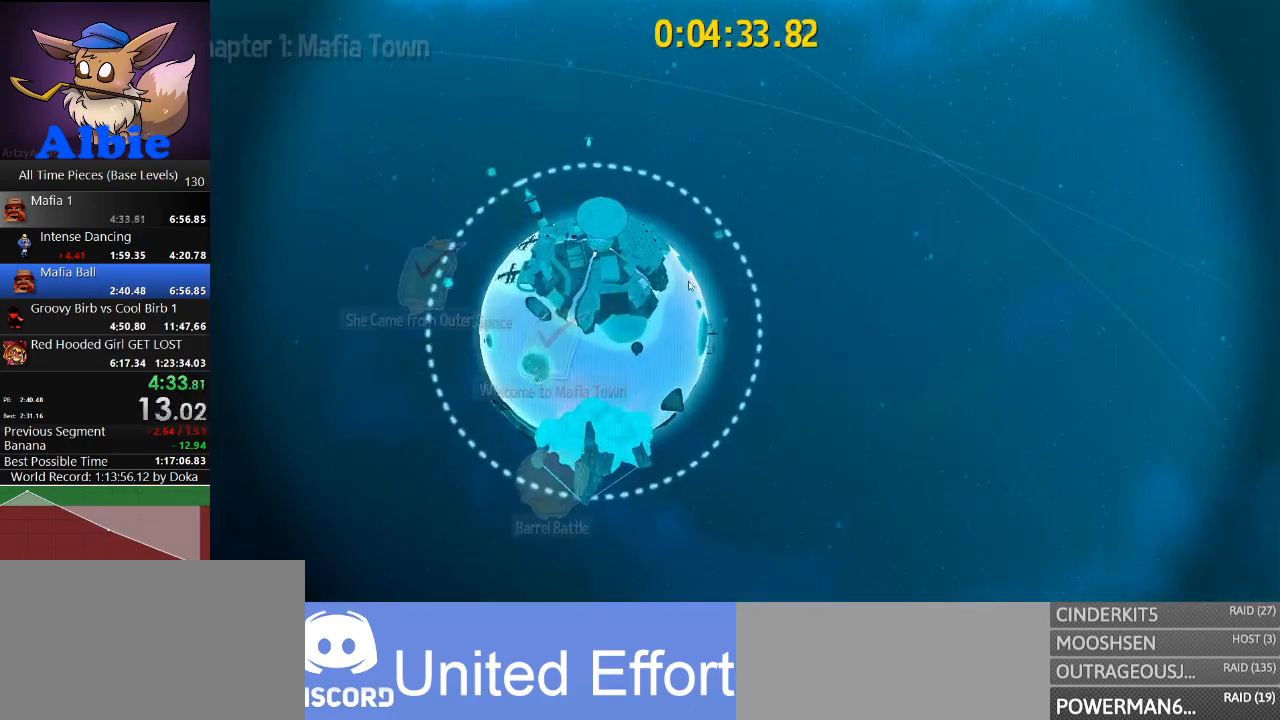
{"keys": [], "mouse": ["left"], "mouse_move": "up-right", "events": []}
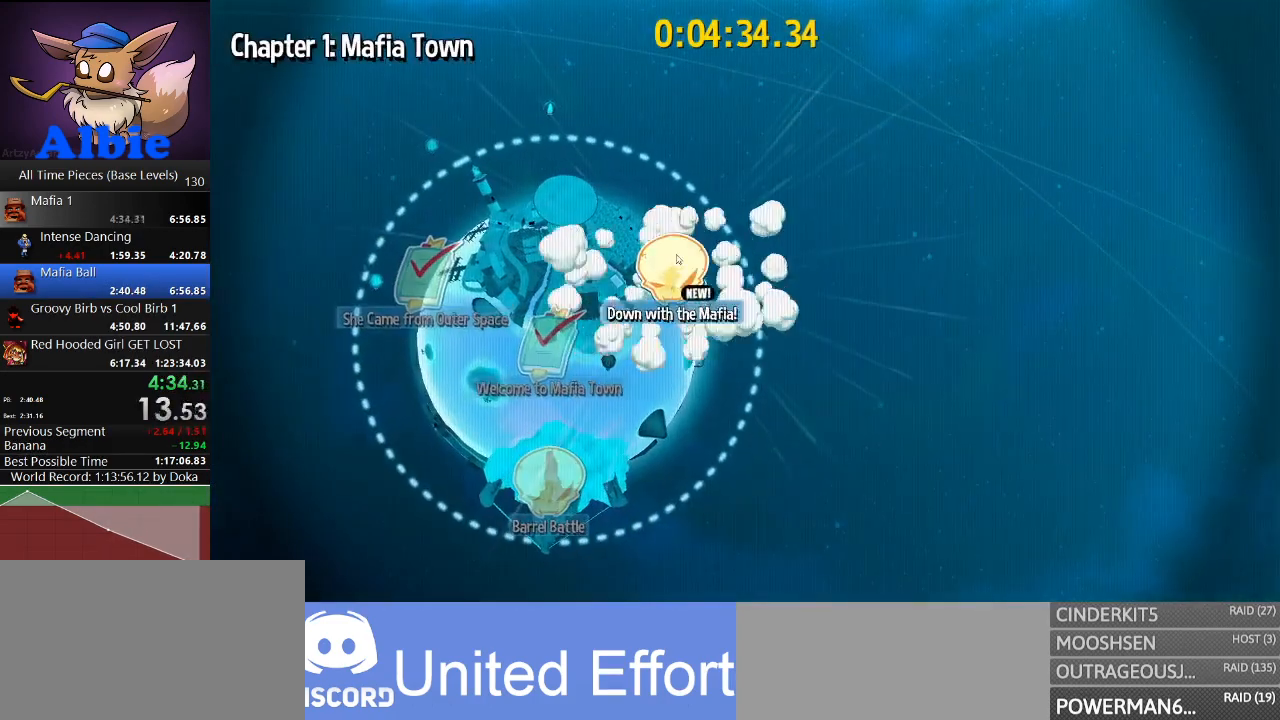
{"keys": [], "mouse": [], "mouse_move": "still", "events": [[500, "mouse_left", "up"]]}
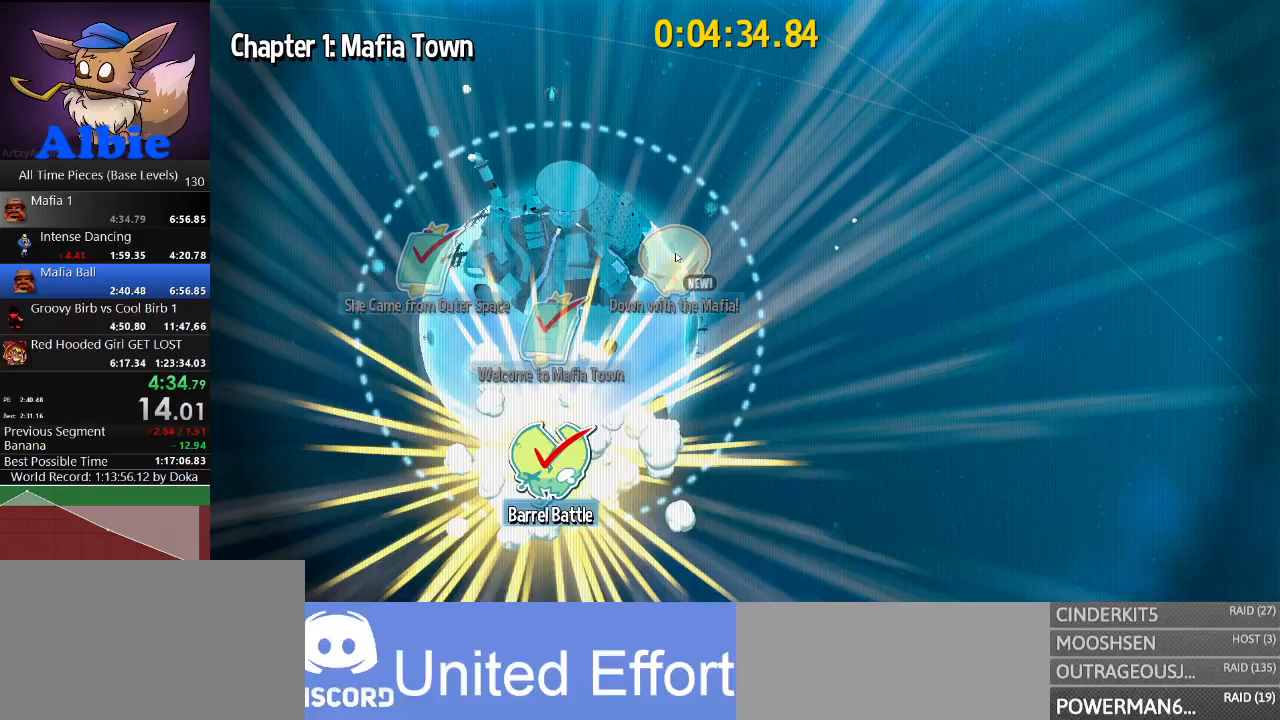
{"keys": [], "mouse": [], "mouse_move": "still", "events": [[33, "mouse_left", "down"], [167, "mouse_left", "up"], [200, "mouse_left", "down"], [300, "mouse_left", "up"], [333, "mouse_left", "down"], [433, "mouse_left", "up"]]}
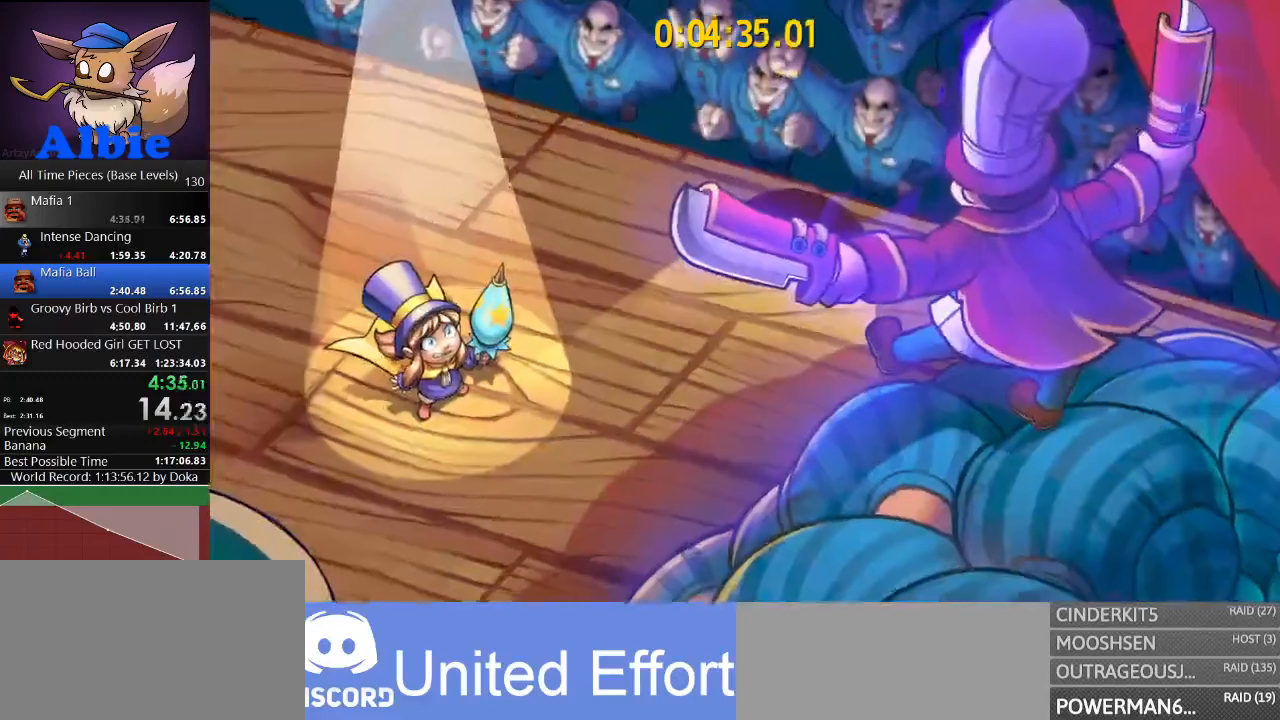
{"keys": [], "mouse": [], "mouse_move": "still", "events": []}
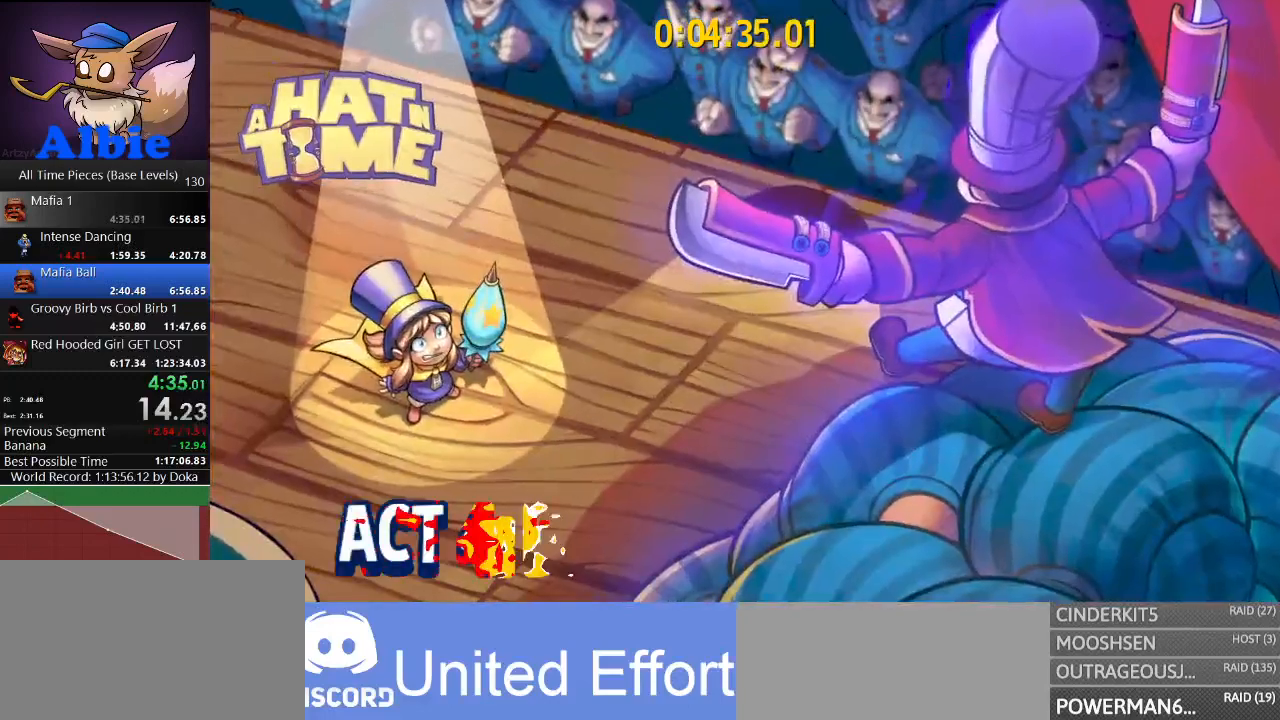
{"keys": [], "mouse": [], "mouse_move": "still", "events": []}